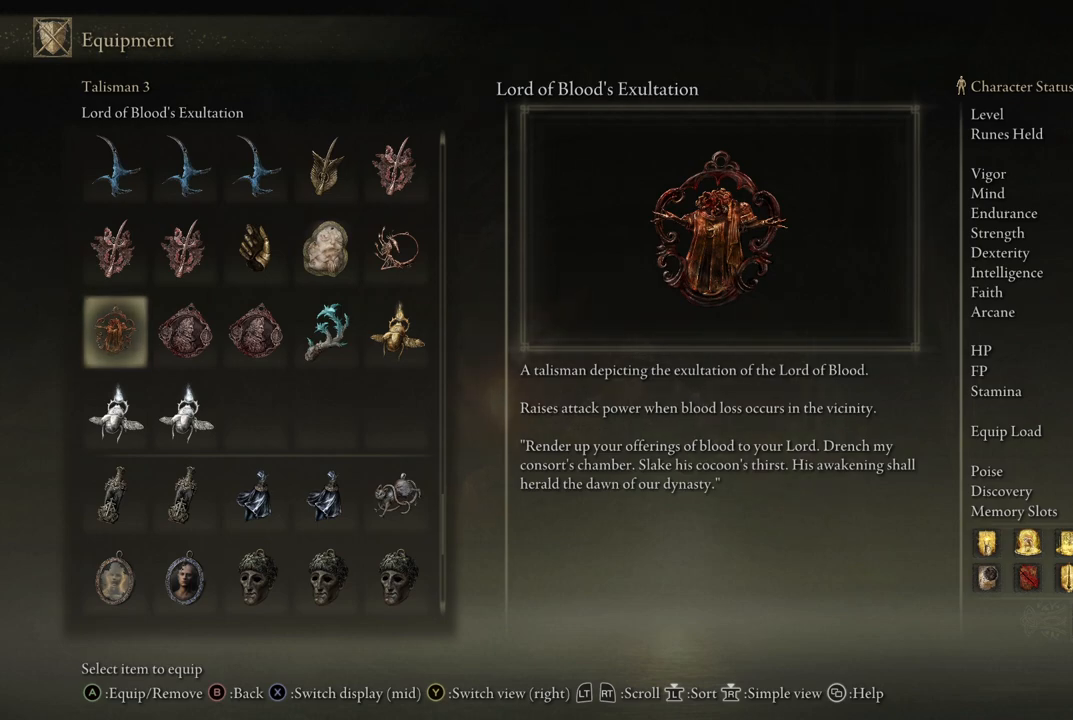
Gameplay with a controller (Xbox layout); each line is a JSON object with the inputs held at the frame after it. "events" lists button and stick changes between this image and that frame as [ms after this image, input, new state], when the widget could be followed in between. Not read: L3 R3.
{"buttons": [], "left_stick": "center", "right_stick": "center", "events": []}
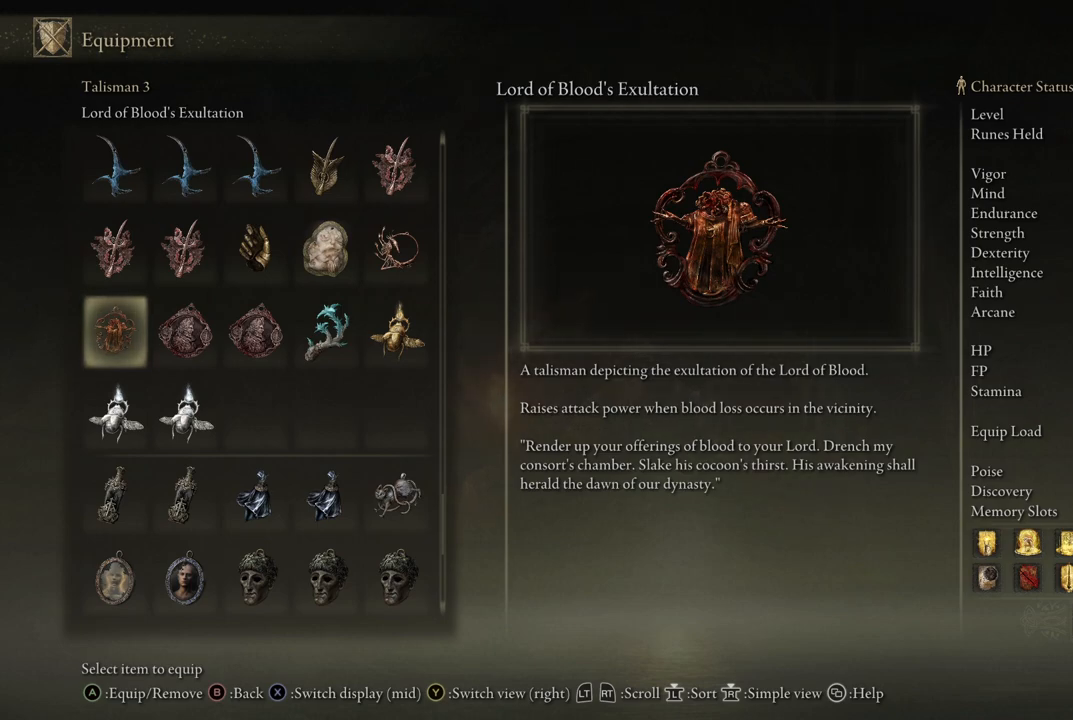
{"buttons": [], "left_stick": "center", "right_stick": "center", "events": [[233, "DPAD_LEFT", "down"], [283, "DPAD_LEFT", "up"]]}
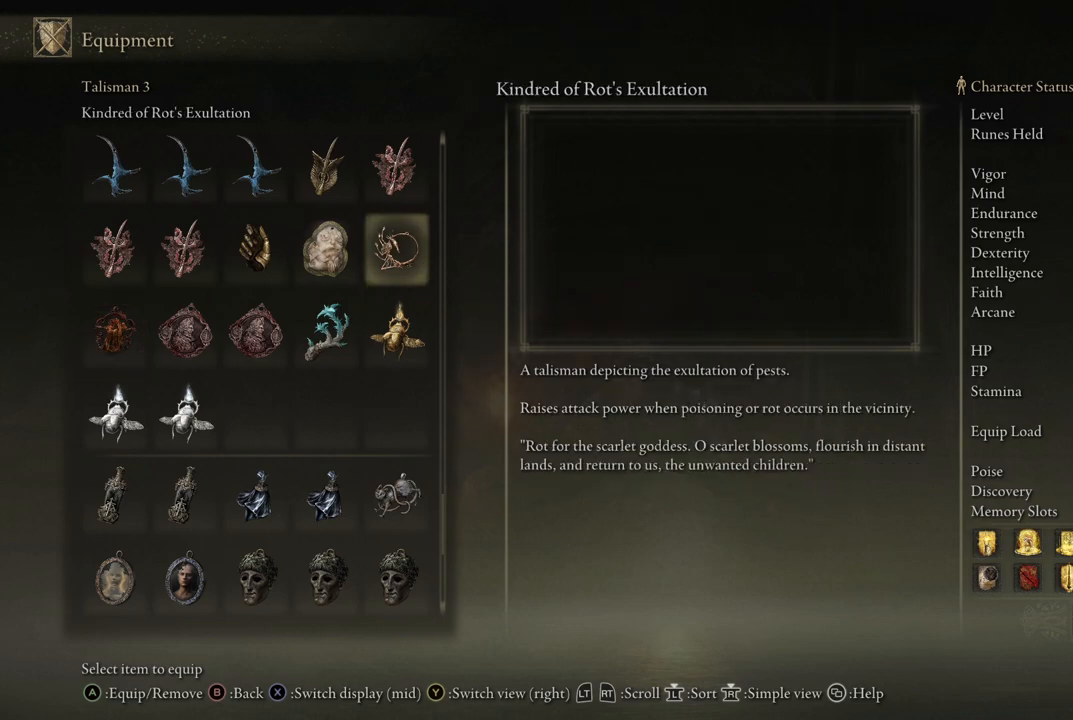
{"buttons": [], "left_stick": "center", "right_stick": "center", "events": [[167, "DPAD_RIGHT", "down"], [317, "DPAD_RIGHT", "up"]]}
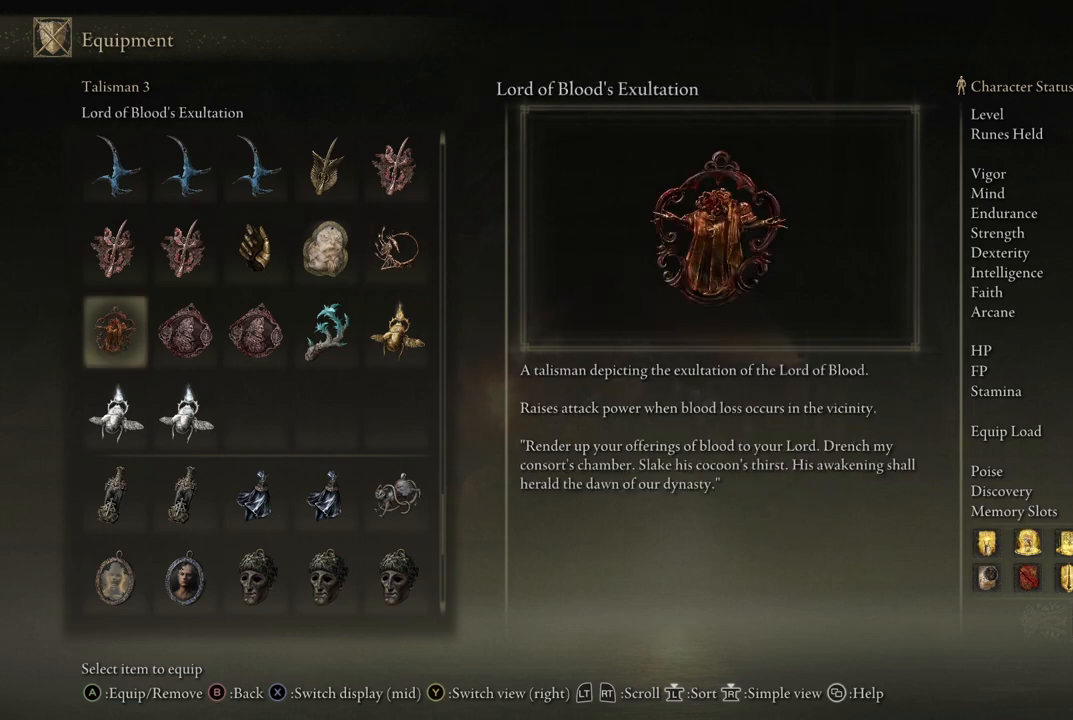
{"buttons": [], "left_stick": "center", "right_stick": "center", "events": []}
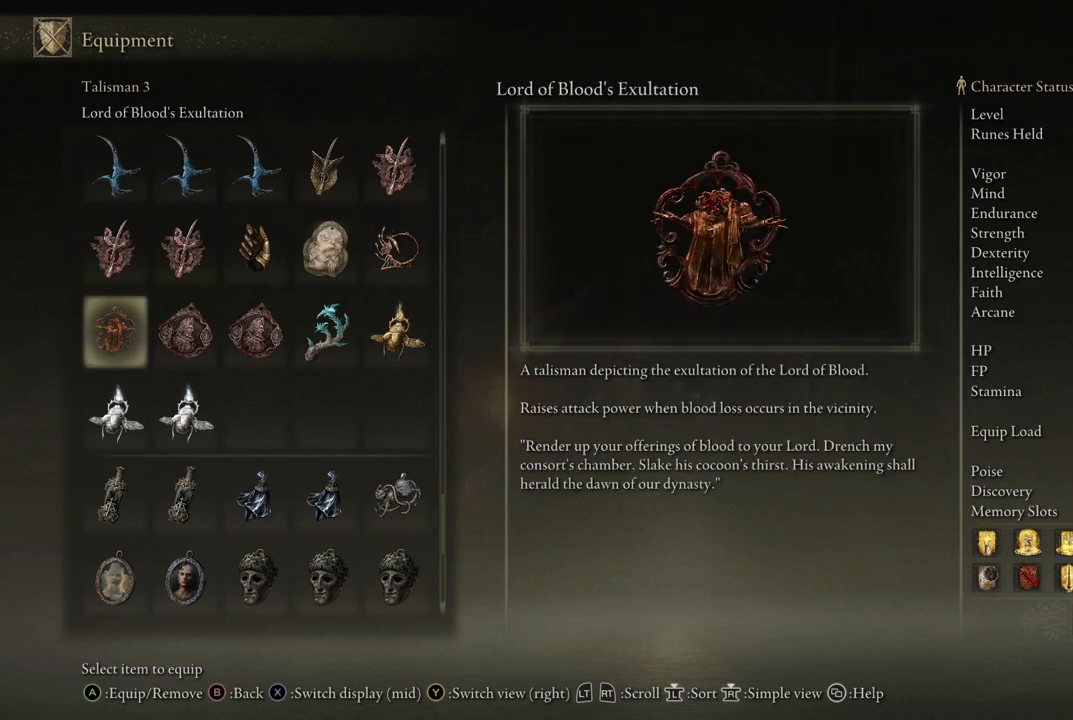
{"buttons": [], "left_stick": "center", "right_stick": "center", "events": []}
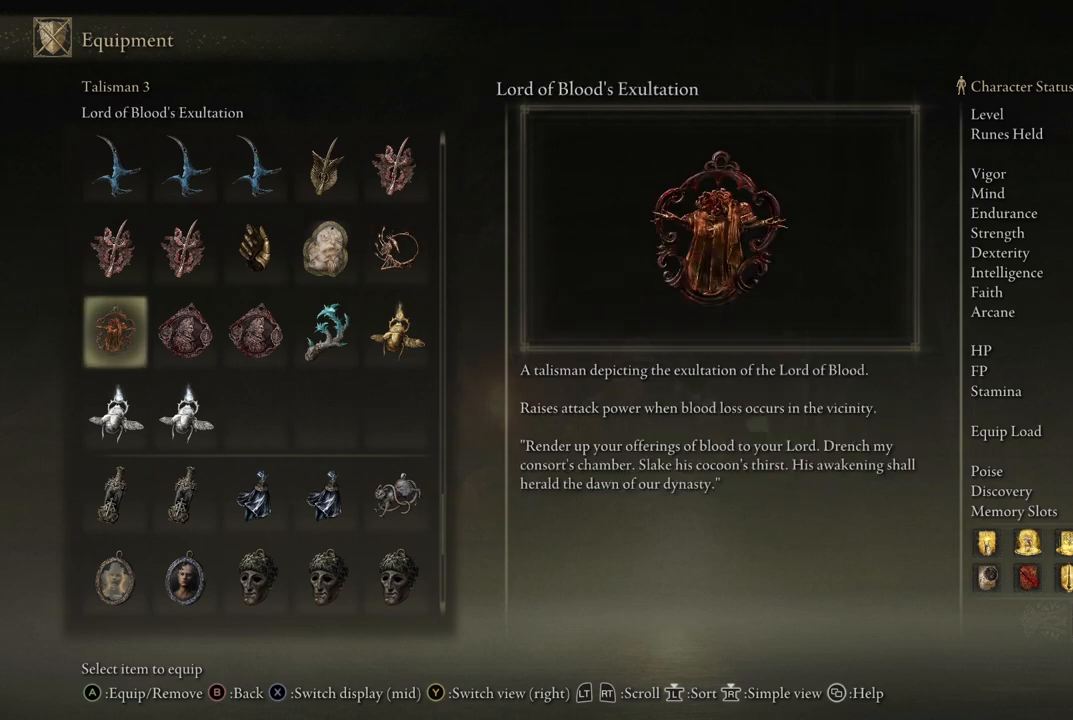
{"buttons": [], "left_stick": "center", "right_stick": "center", "events": []}
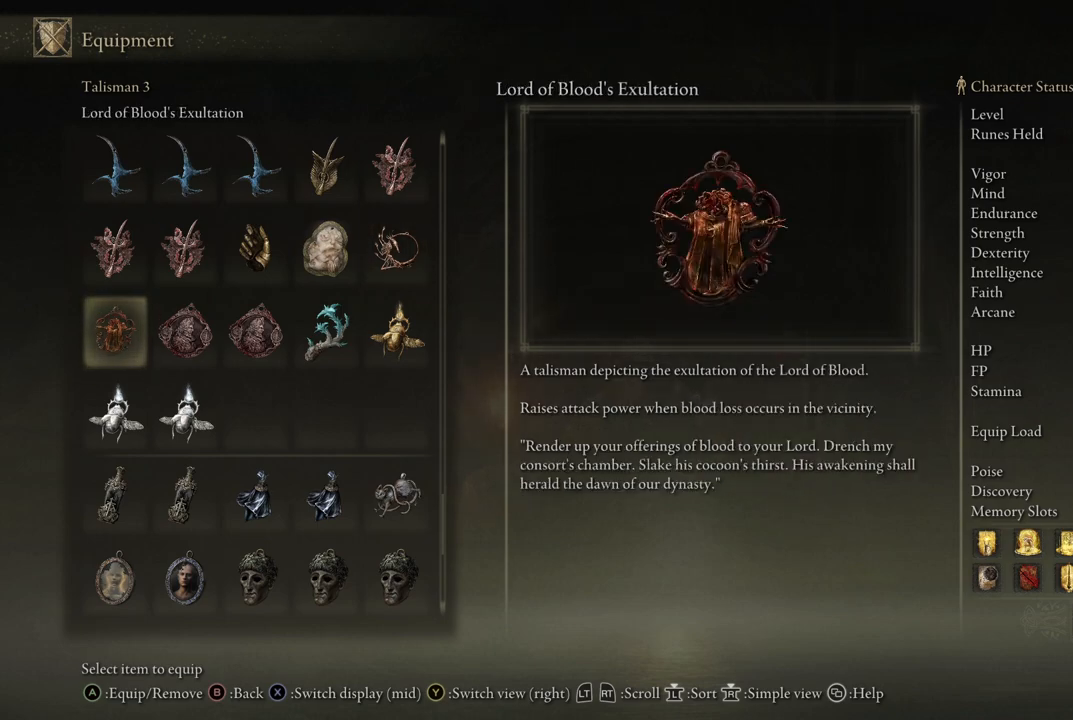
{"buttons": [], "left_stick": "center", "right_stick": "center", "events": []}
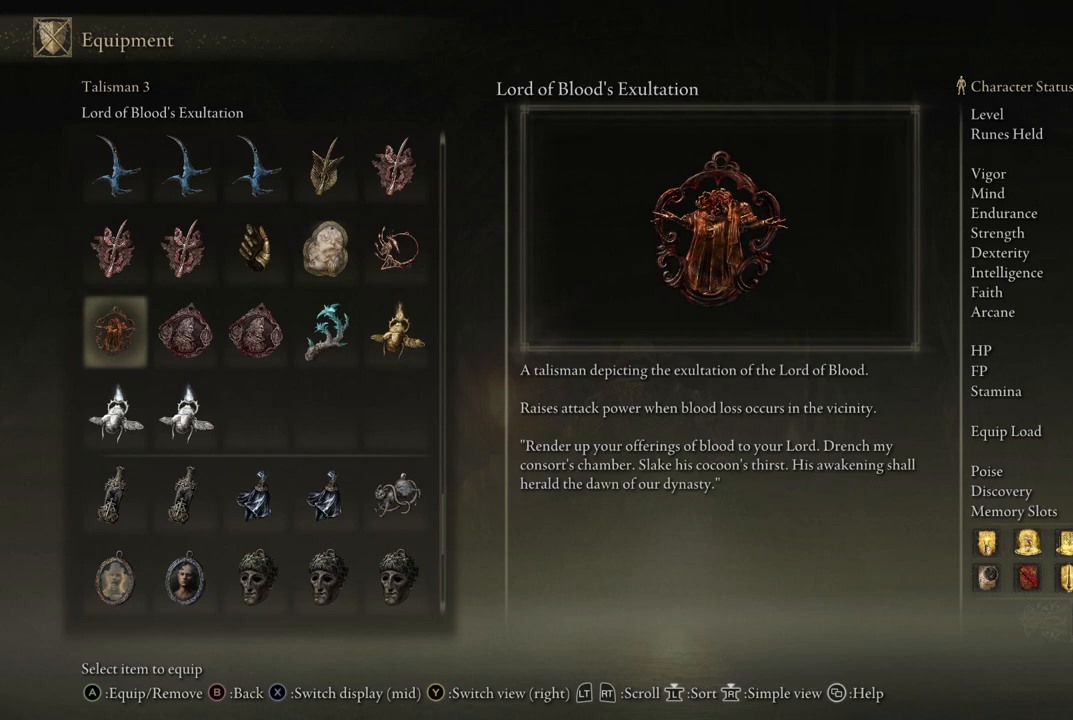
{"buttons": ["DPAD_RIGHT"], "left_stick": "center", "right_stick": "center", "events": [[383, "DPAD_RIGHT", "down"]]}
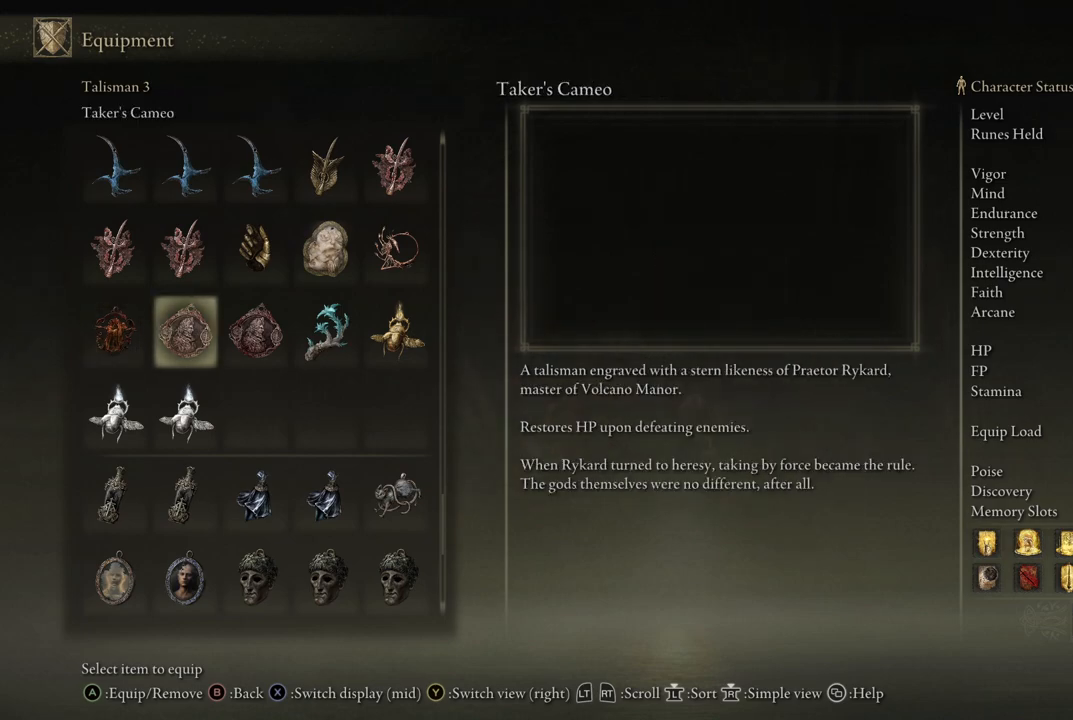
{"buttons": [], "left_stick": "center", "right_stick": "center", "events": [[50, "DPAD_RIGHT", "up"], [250, "DPAD_LEFT", "down"], [367, "DPAD_LEFT", "up"]]}
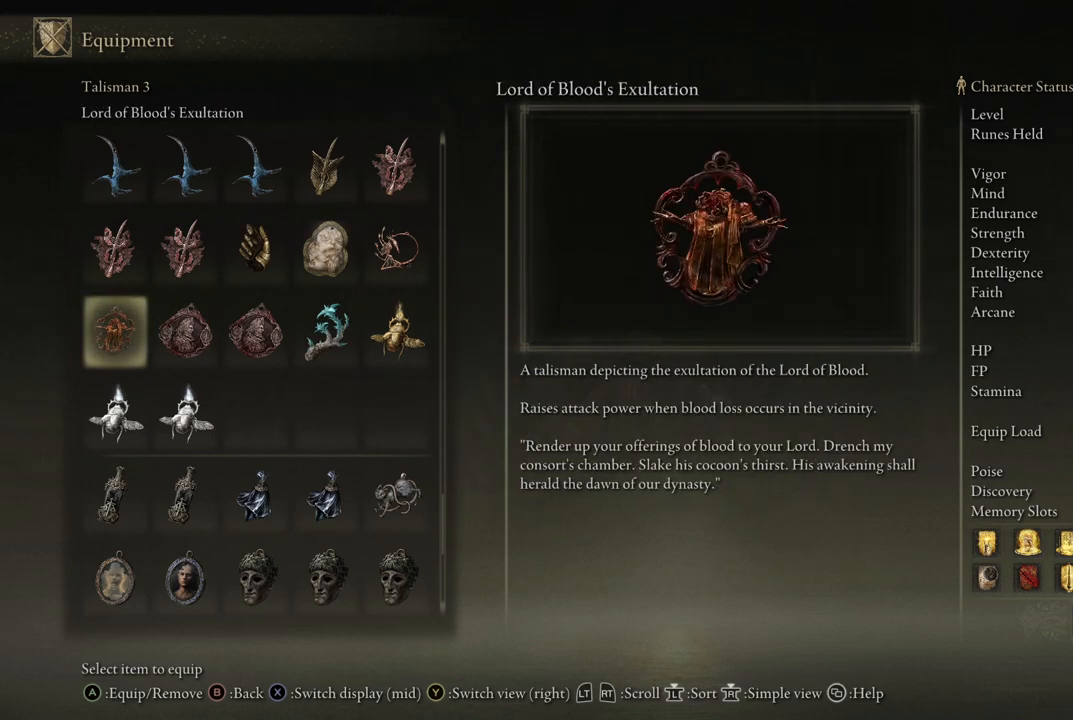
{"buttons": [], "left_stick": "center", "right_stick": "center", "events": [[17, "DPAD_LEFT", "down"], [150, "DPAD_LEFT", "up"]]}
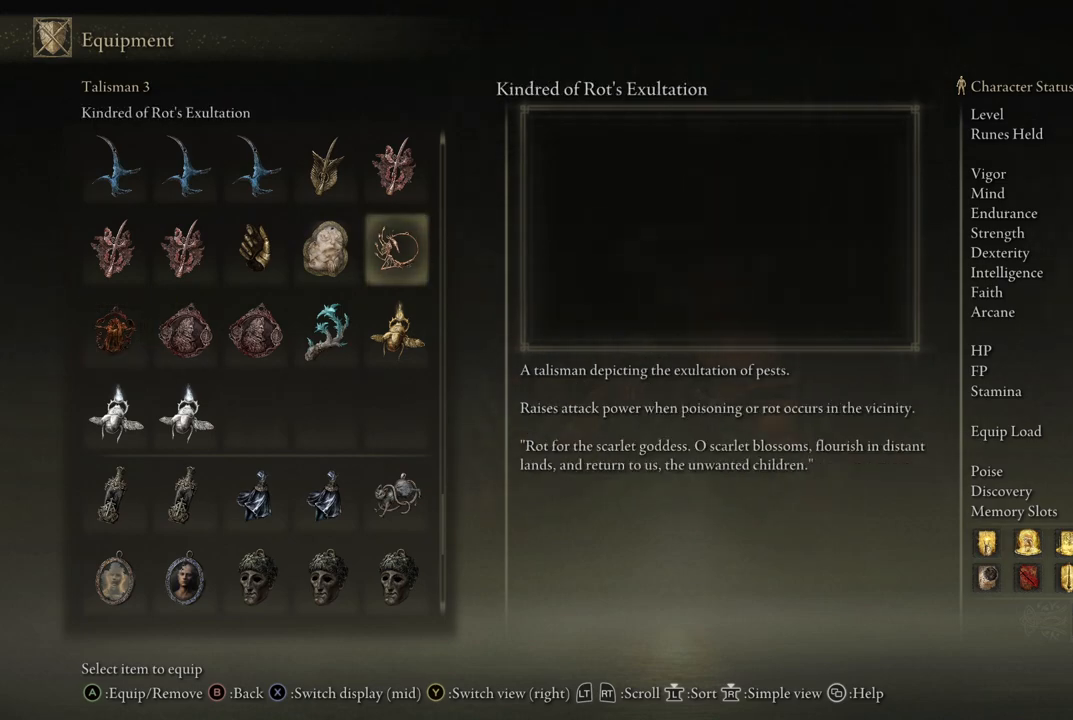
{"buttons": [], "left_stick": "center", "right_stick": "center", "events": [[183, "DPAD_RIGHT", "down"], [333, "DPAD_RIGHT", "up"]]}
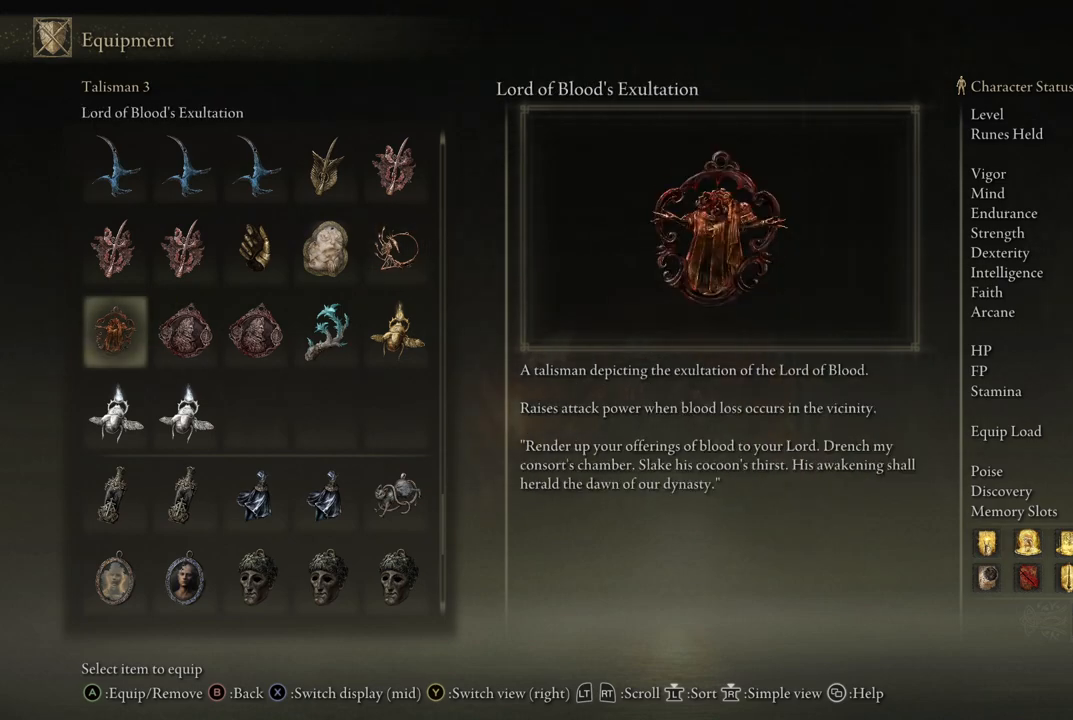
{"buttons": [], "left_stick": "center", "right_stick": "center", "events": []}
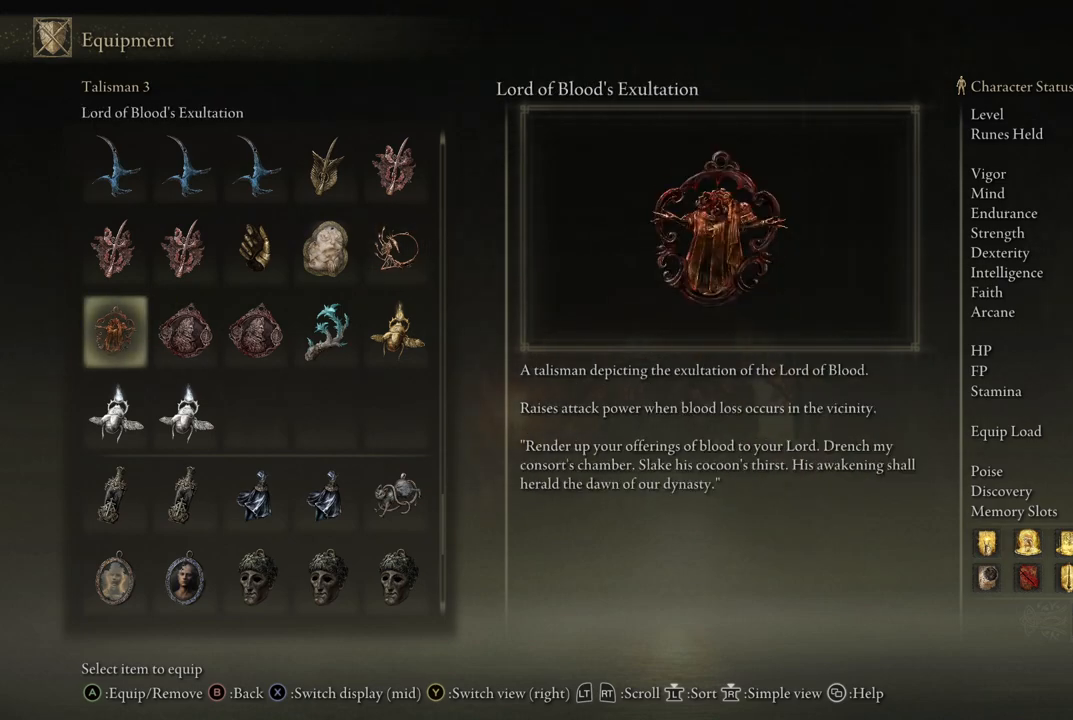
{"buttons": [], "left_stick": "center", "right_stick": "center", "events": []}
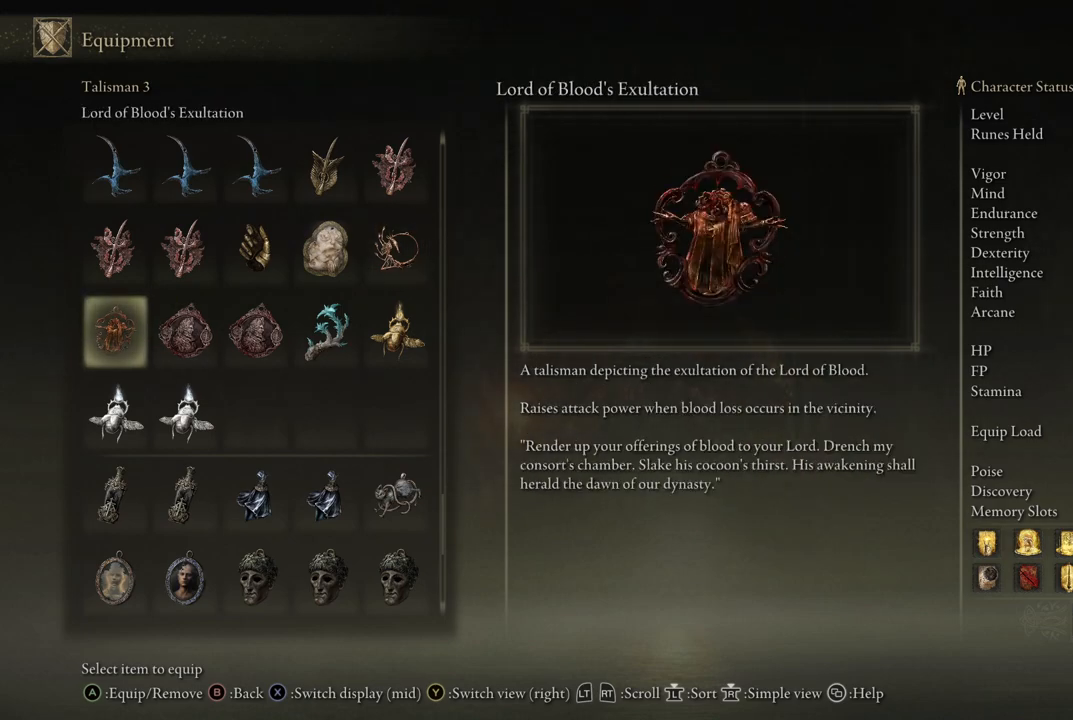
{"buttons": [], "left_stick": "center", "right_stick": "center", "events": []}
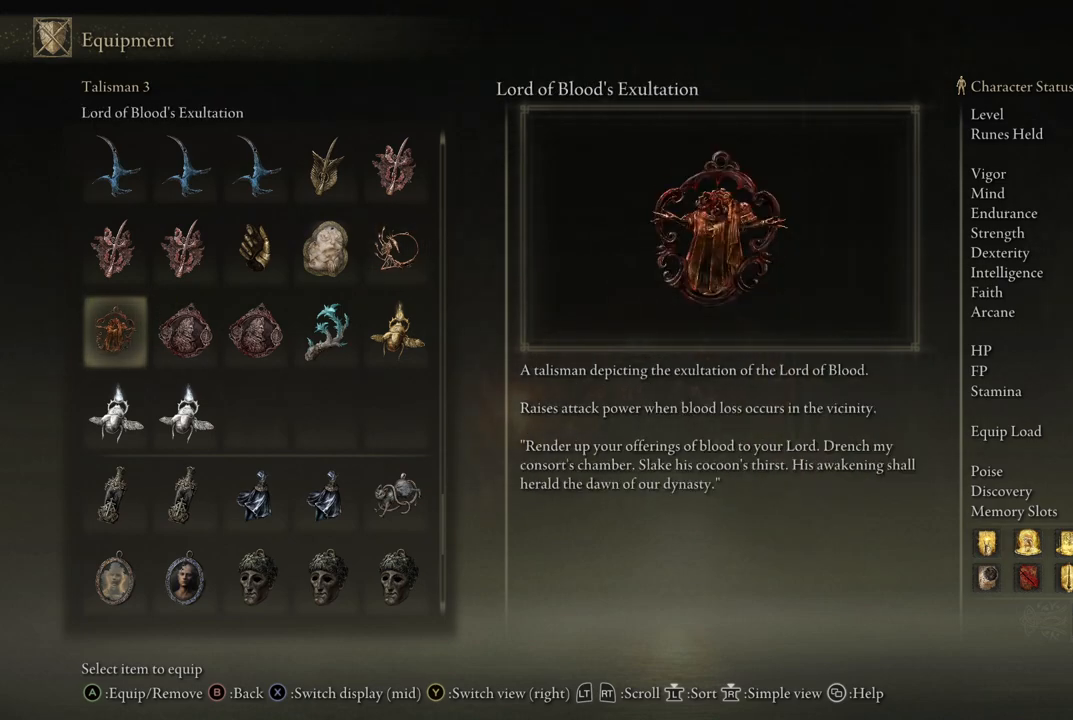
{"buttons": ["DPAD_LEFT"], "left_stick": "center", "right_stick": "center", "events": [[500, "DPAD_LEFT", "down"]]}
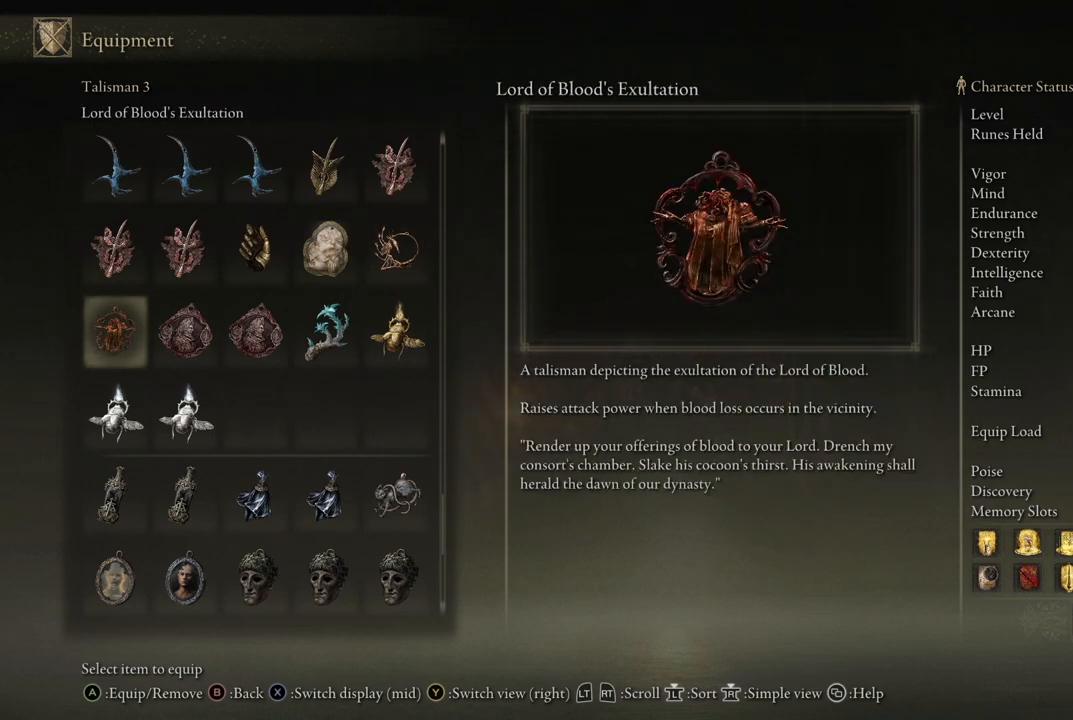
{"buttons": [], "left_stick": "center", "right_stick": "center", "events": [[150, "DPAD_LEFT", "up"], [367, "DPAD_RIGHT", "down"], [500, "DPAD_RIGHT", "up"]]}
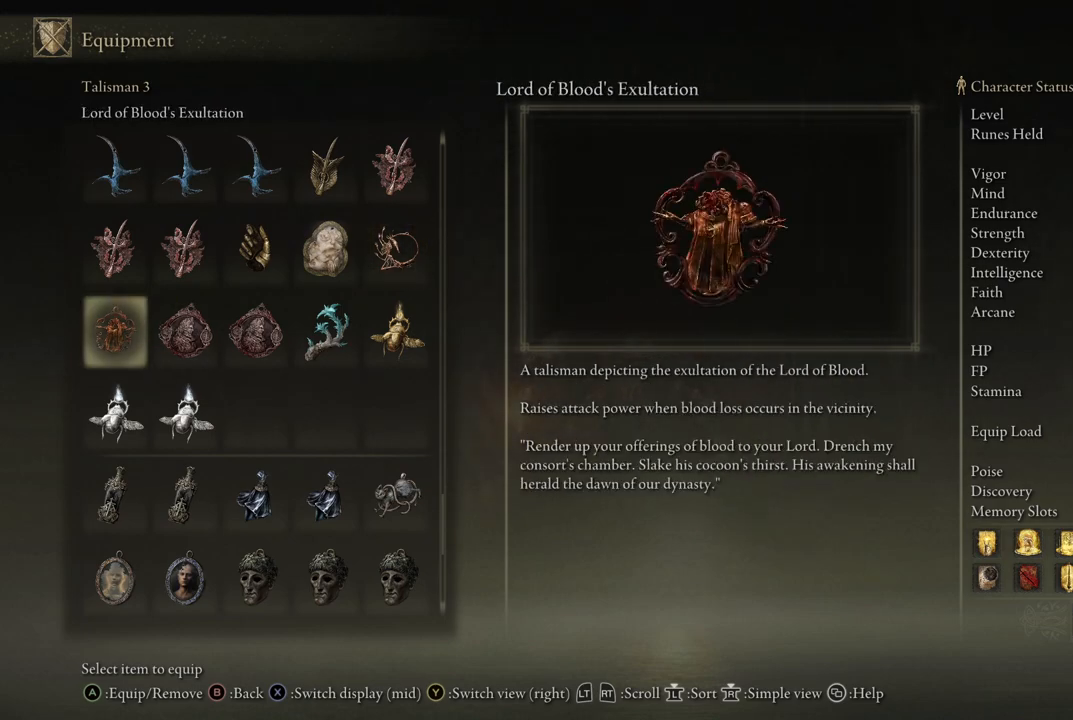
{"buttons": ["DPAD_RIGHT"], "left_stick": "center", "right_stick": "center", "events": [[317, "DPAD_LEFT", "down"], [400, "DPAD_LEFT", "up"], [500, "DPAD_RIGHT", "down"]]}
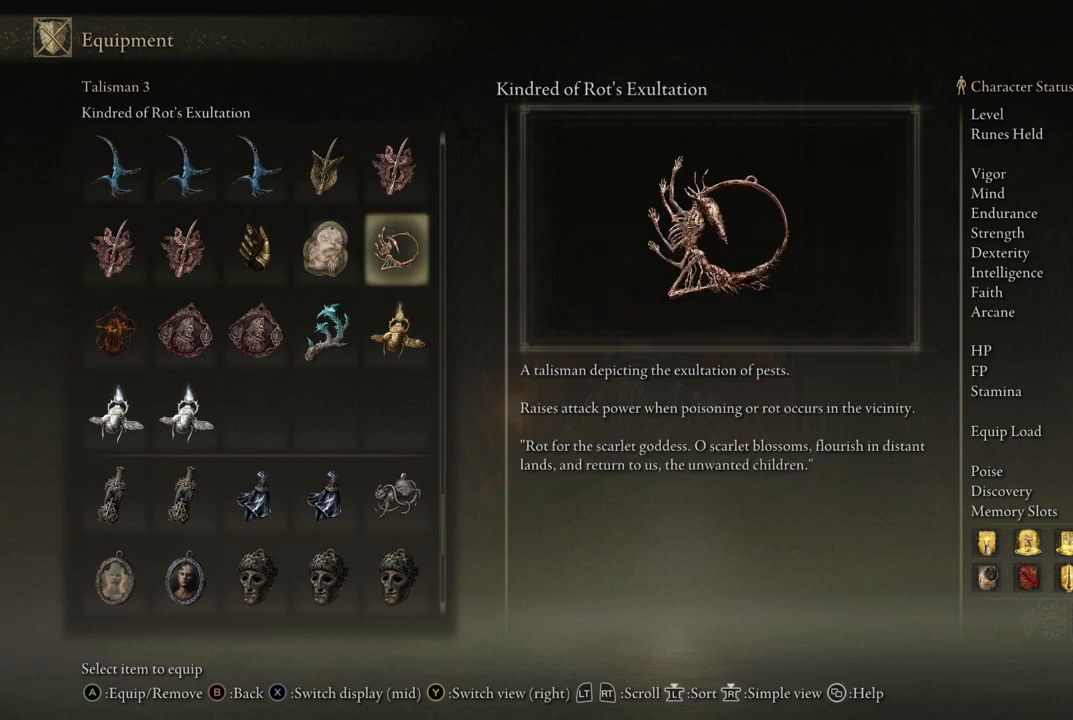
{"buttons": ["DPAD_LEFT"], "left_stick": "center", "right_stick": "center", "events": [[167, "DPAD_RIGHT", "up"], [400, "DPAD_LEFT", "down"]]}
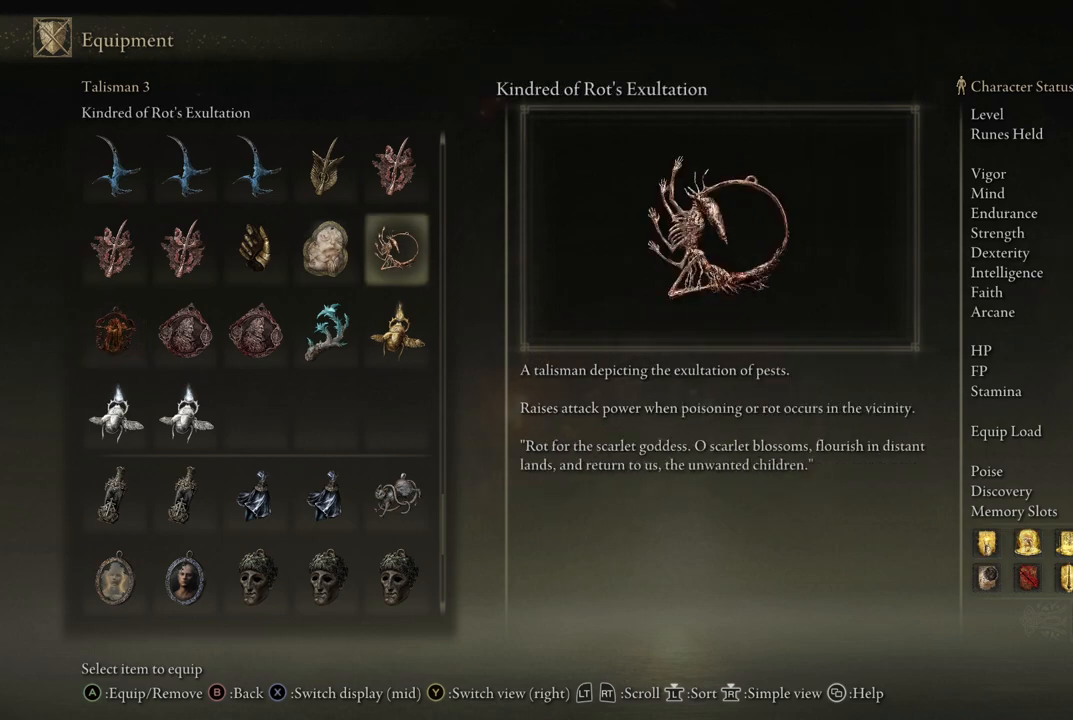
{"buttons": ["DPAD_RIGHT"], "left_stick": "center", "right_stick": "center", "events": [[33, "DPAD_LEFT", "up"], [167, "DPAD_LEFT", "down"], [217, "DPAD_LEFT", "up"], [450, "DPAD_RIGHT", "down"]]}
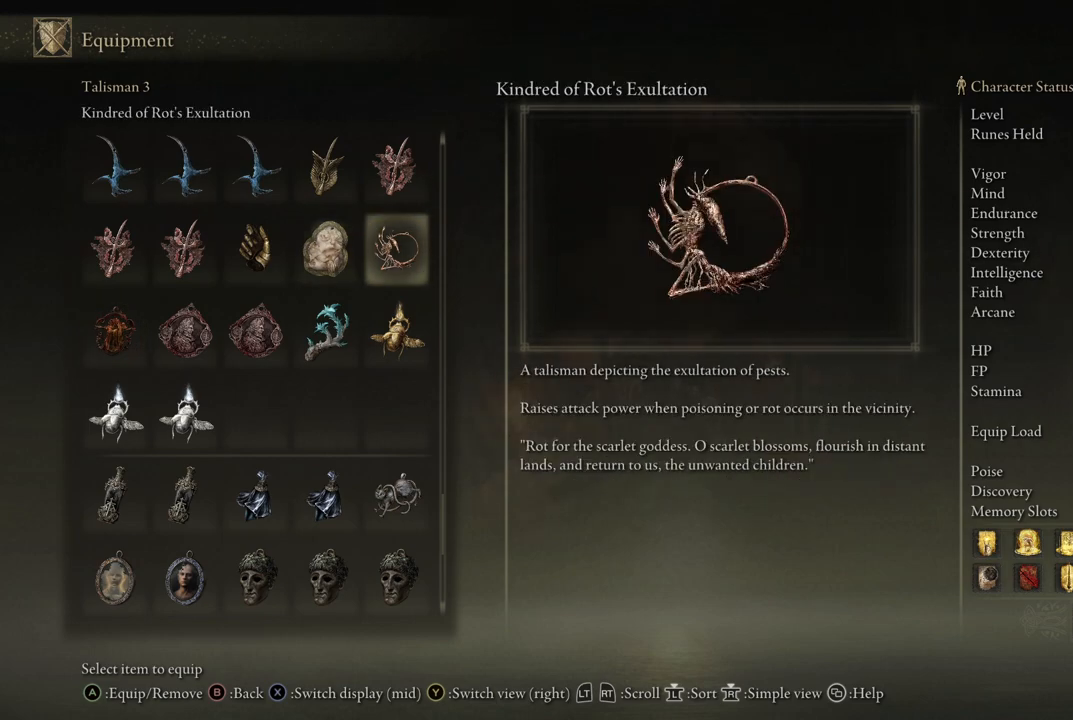
{"buttons": [], "left_stick": "center", "right_stick": "center", "events": [[100, "DPAD_RIGHT", "up"]]}
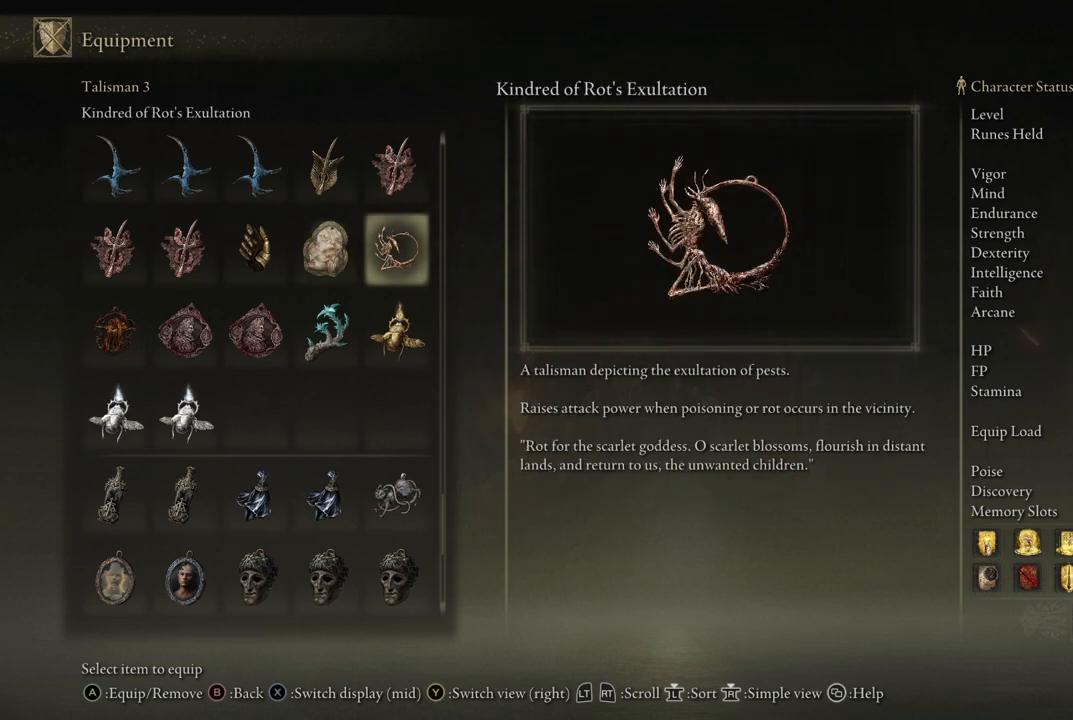
{"buttons": [], "left_stick": "center", "right_stick": "center", "events": [[183, "DPAD_RIGHT", "down"], [317, "DPAD_RIGHT", "up"]]}
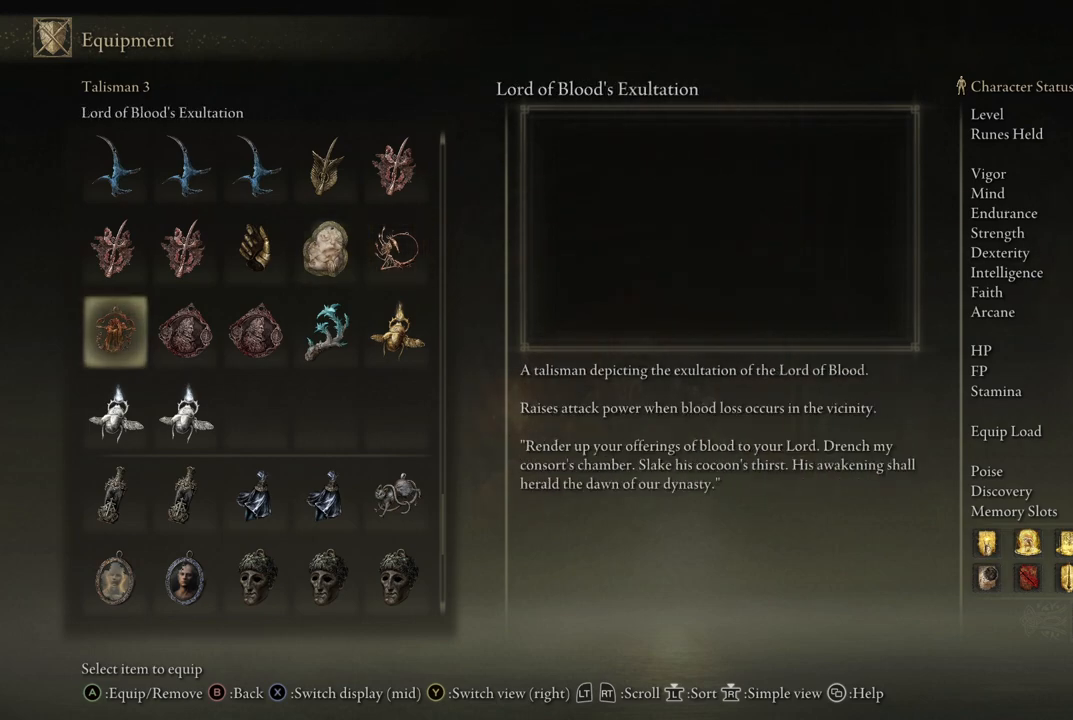
{"buttons": [], "left_stick": "center", "right_stick": "center", "events": [[17, "DPAD_LEFT", "down"], [150, "DPAD_LEFT", "up"]]}
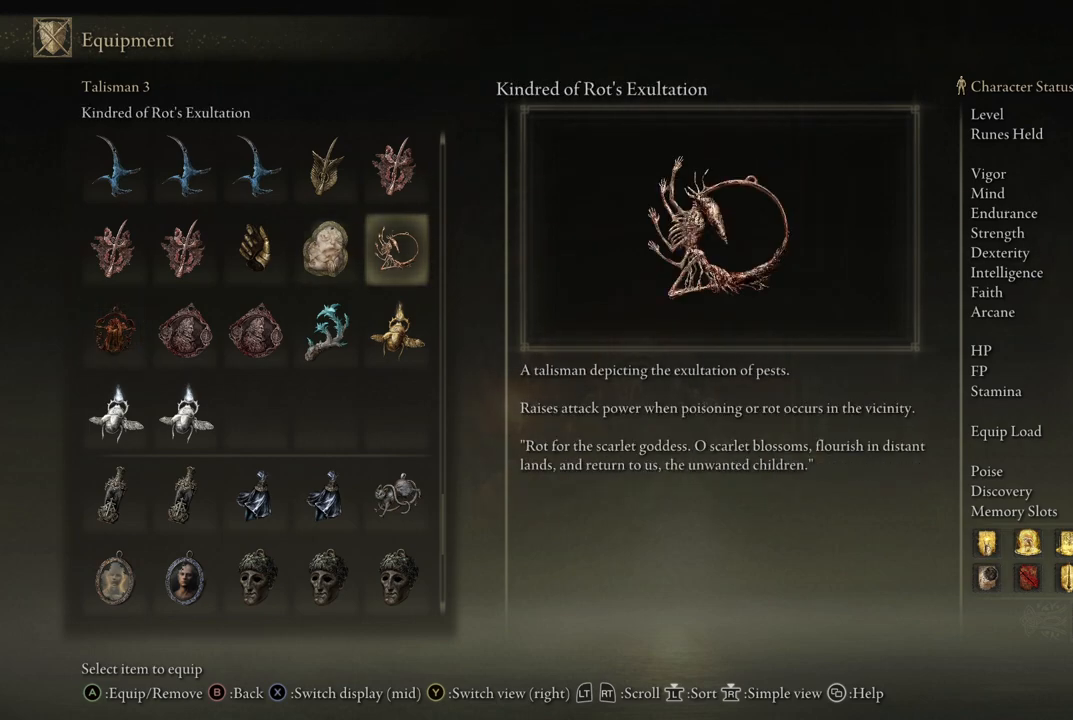
{"buttons": [], "left_stick": "center", "right_stick": "center", "events": []}
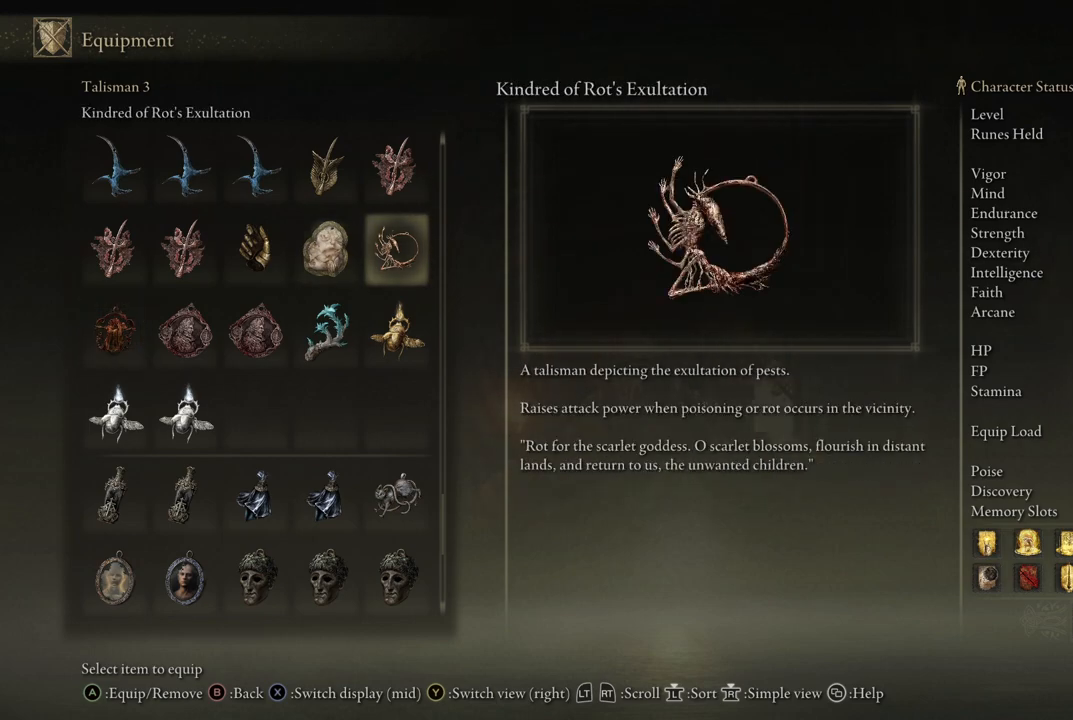
{"buttons": [], "left_stick": "center", "right_stick": "center", "events": []}
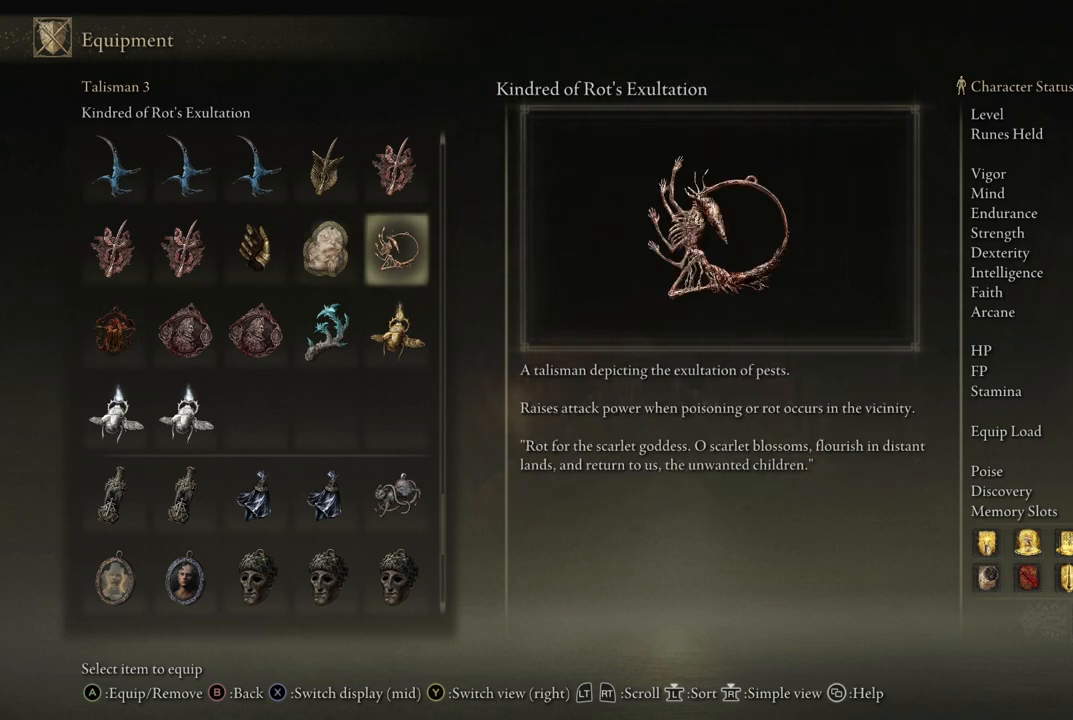
{"buttons": ["DPAD_RIGHT"], "left_stick": "center", "right_stick": "center", "events": [[117, "DPAD_LEFT", "down"], [150, "DPAD_LEFT", "up"], [400, "DPAD_RIGHT", "down"]]}
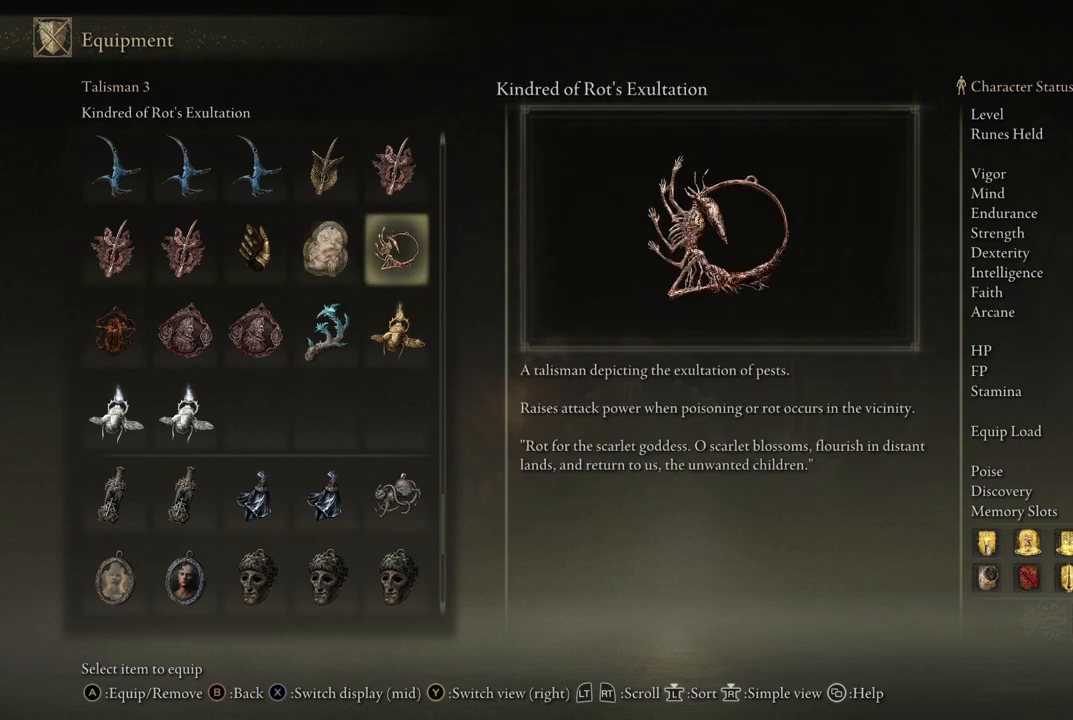
{"buttons": [], "left_stick": "center", "right_stick": "center", "events": [[50, "DPAD_RIGHT", "up"], [367, "DPAD_LEFT", "down"], [483, "DPAD_LEFT", "up"]]}
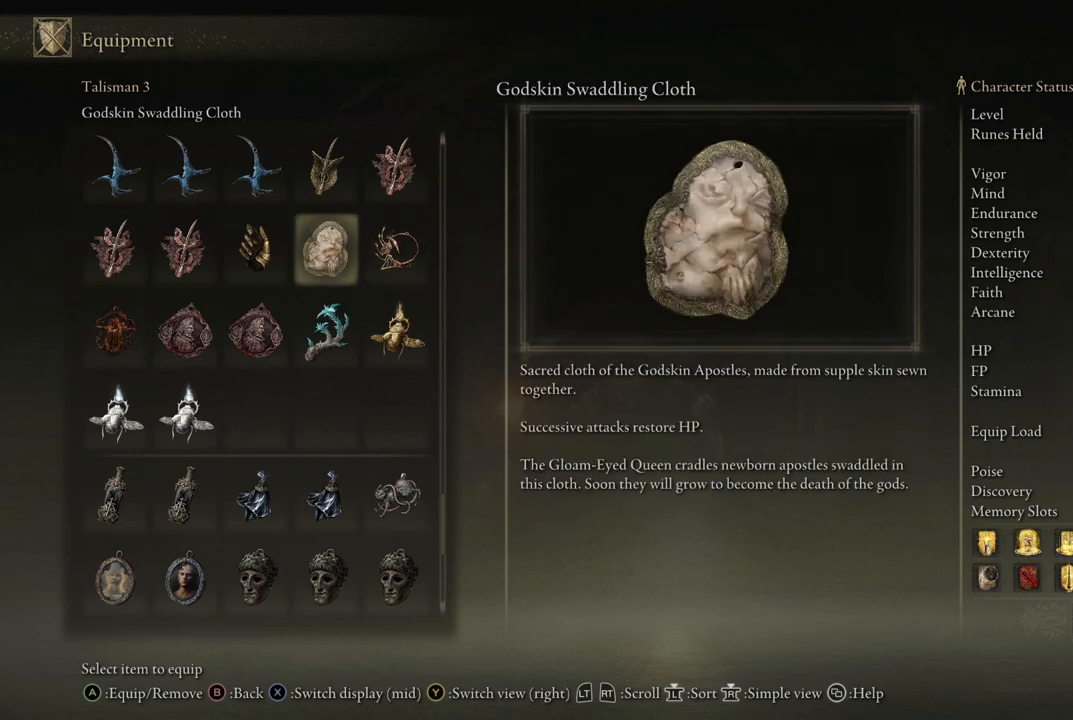
{"buttons": [], "left_stick": "center", "right_stick": "center", "events": []}
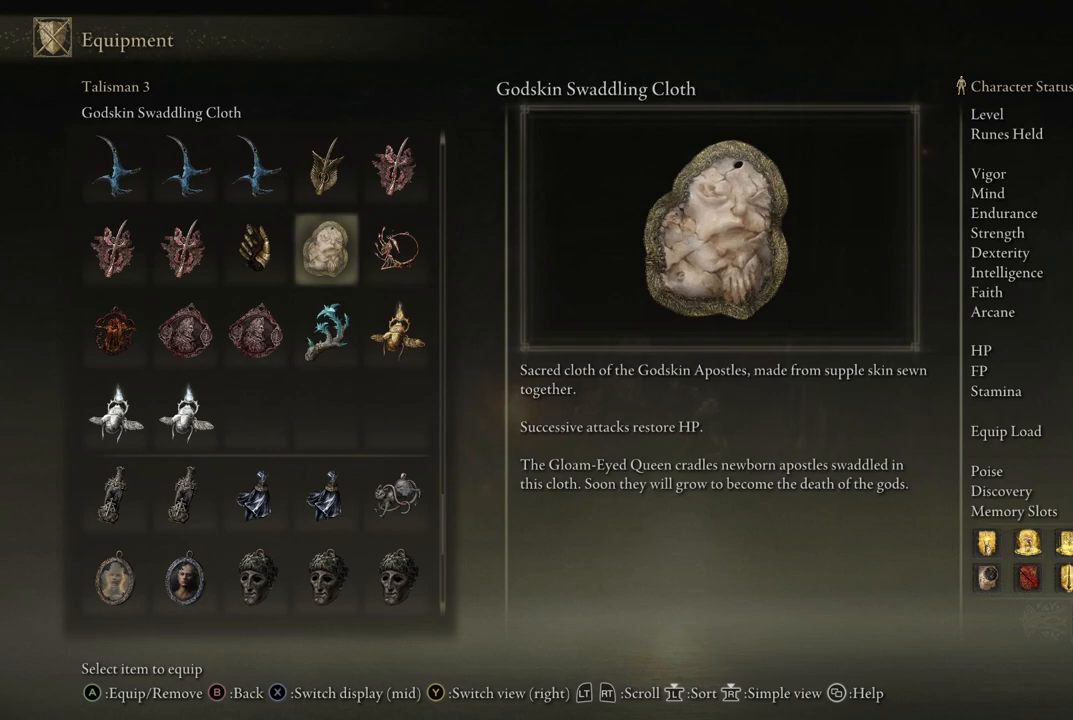
{"buttons": [], "left_stick": "center", "right_stick": "center", "events": []}
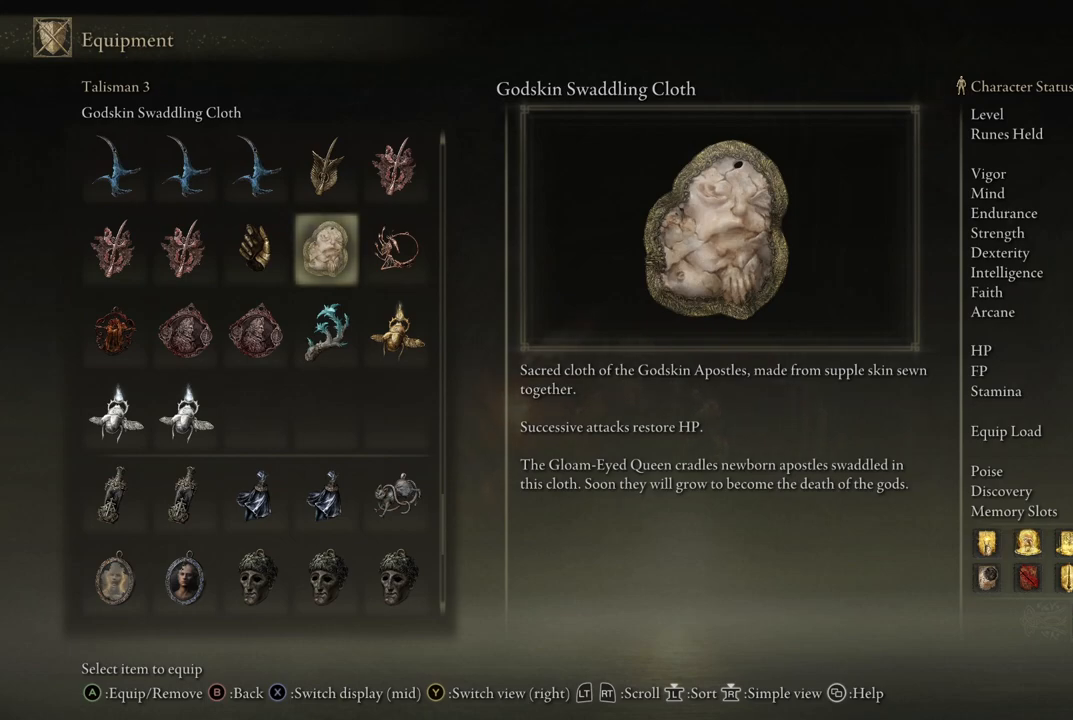
{"buttons": [], "left_stick": "center", "right_stick": "center", "events": [[250, "DPAD_LEFT", "down"], [350, "DPAD_LEFT", "up"]]}
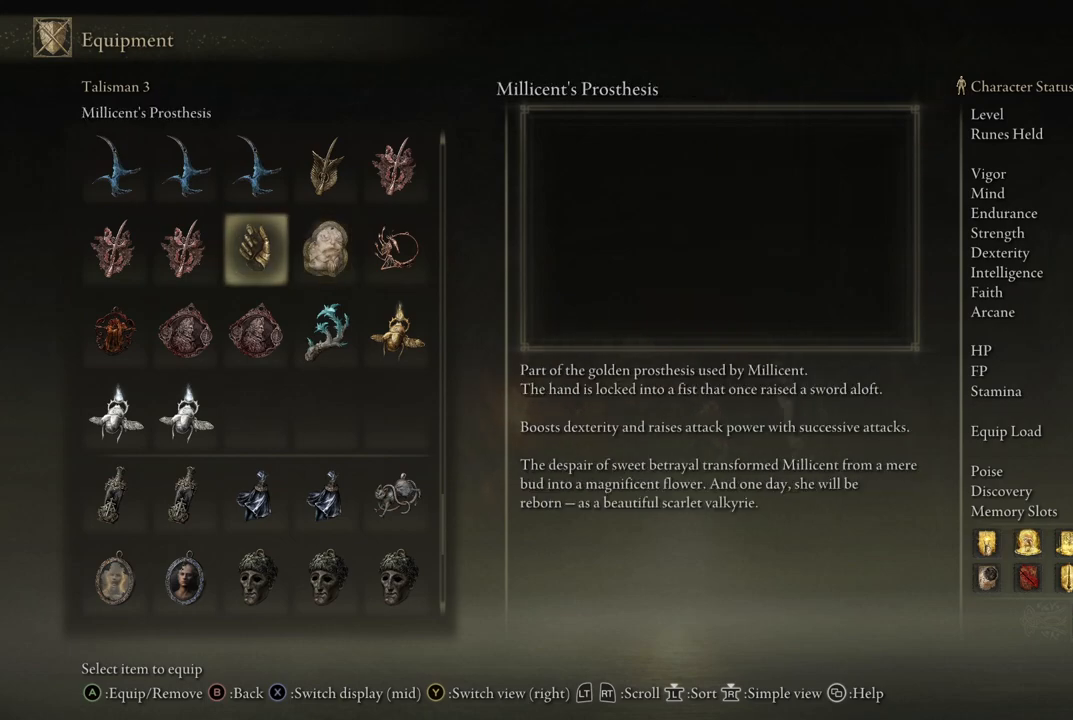
{"buttons": [], "left_stick": "center", "right_stick": "center", "events": []}
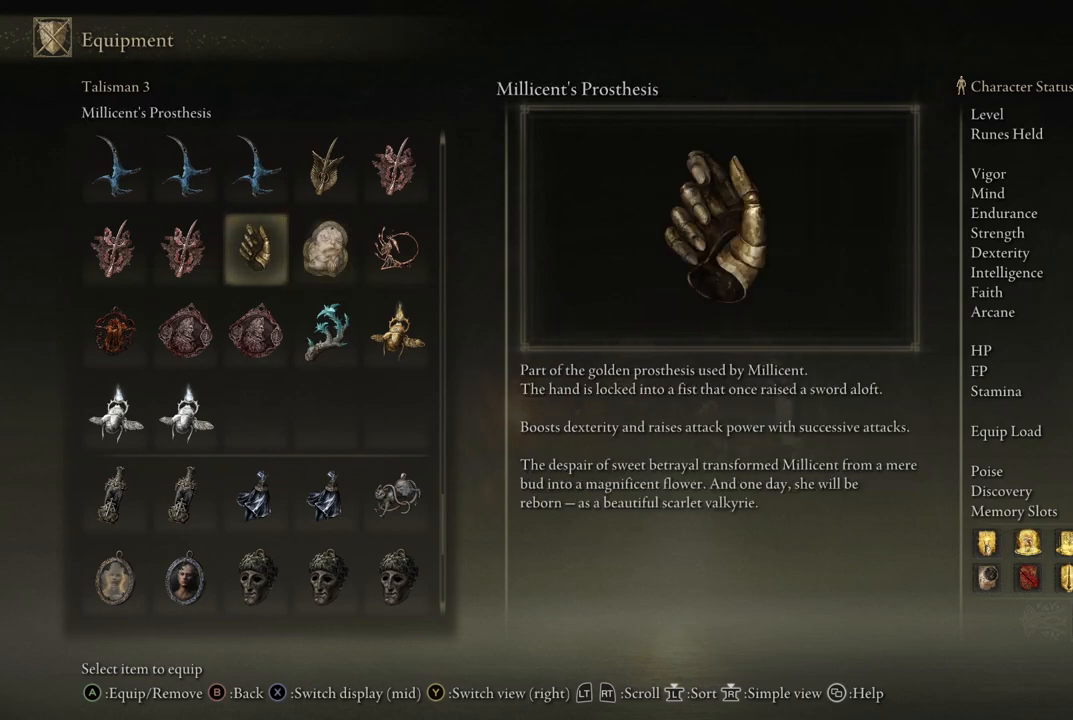
{"buttons": [], "left_stick": "center", "right_stick": "center", "events": []}